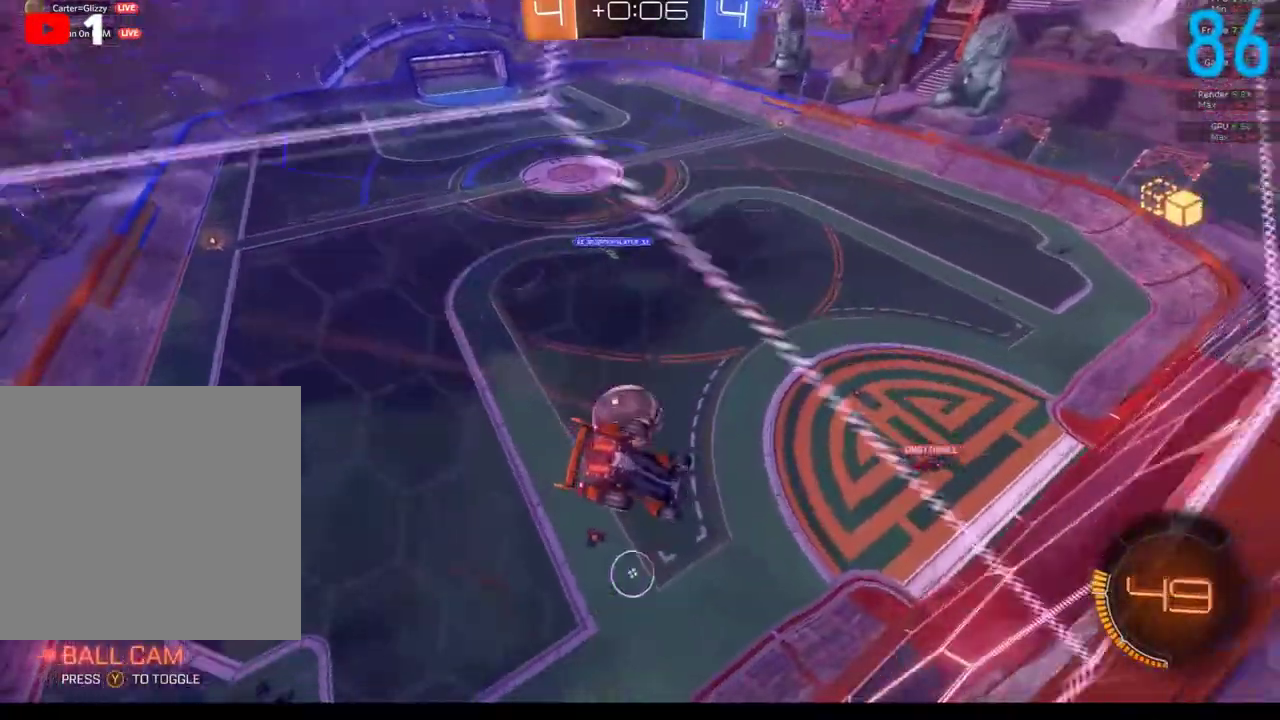
Gameplay with a controller (Xbox layout); each line is a JSON object with the inputs held at the frame after it. "events" lists button and stick changes between this image and that frame as [ms after this image, input, new state], when the widget could be followed in between. Not read: L1 R1.
{"buttons": ["R2"], "left_stick": "center", "right_stick": "center", "events": [[83, "B", "down"], [83, "left_stick", "center"], [100, "R2", "down"], [267, "left_stick", "left"], [367, "left_stick", "center"], [483, "B", "up"]]}
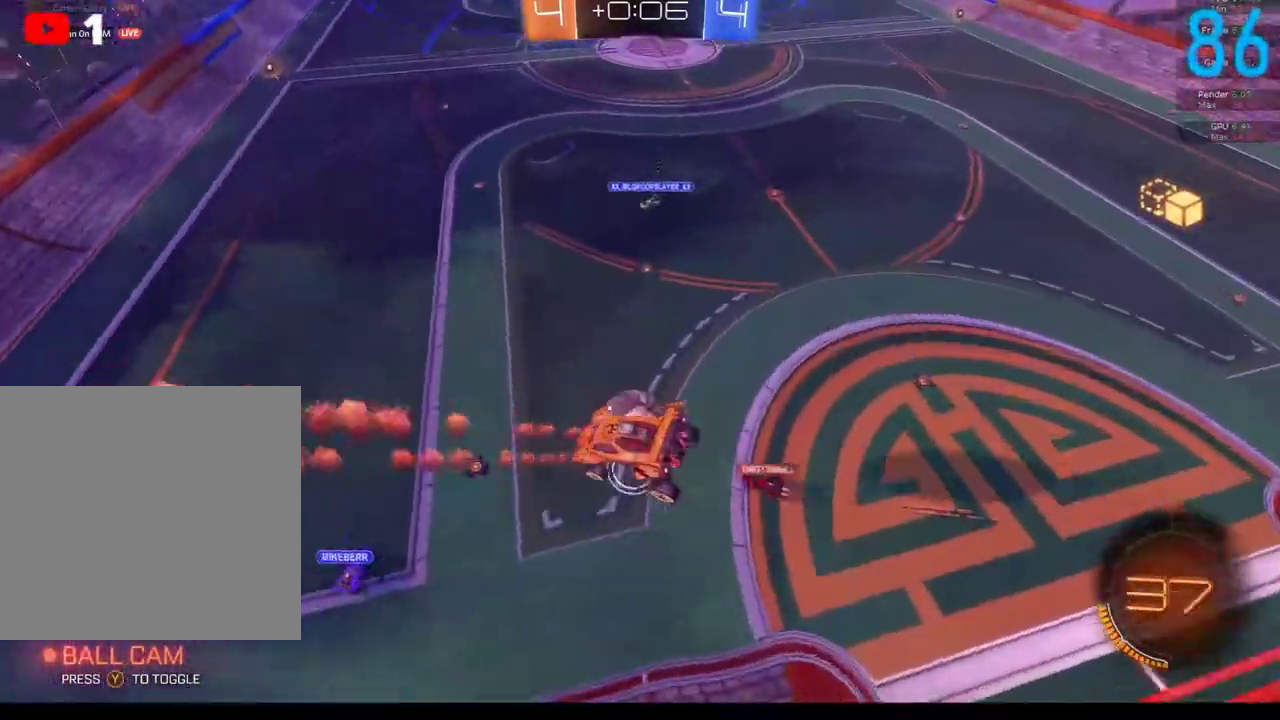
{"buttons": [], "left_stick": "right", "right_stick": "center", "events": [[17, "R2", "up"], [33, "left_stick", "up-right"], [83, "left_stick", "right"], [183, "left_stick", "up-right"], [333, "left_stick", "right"]]}
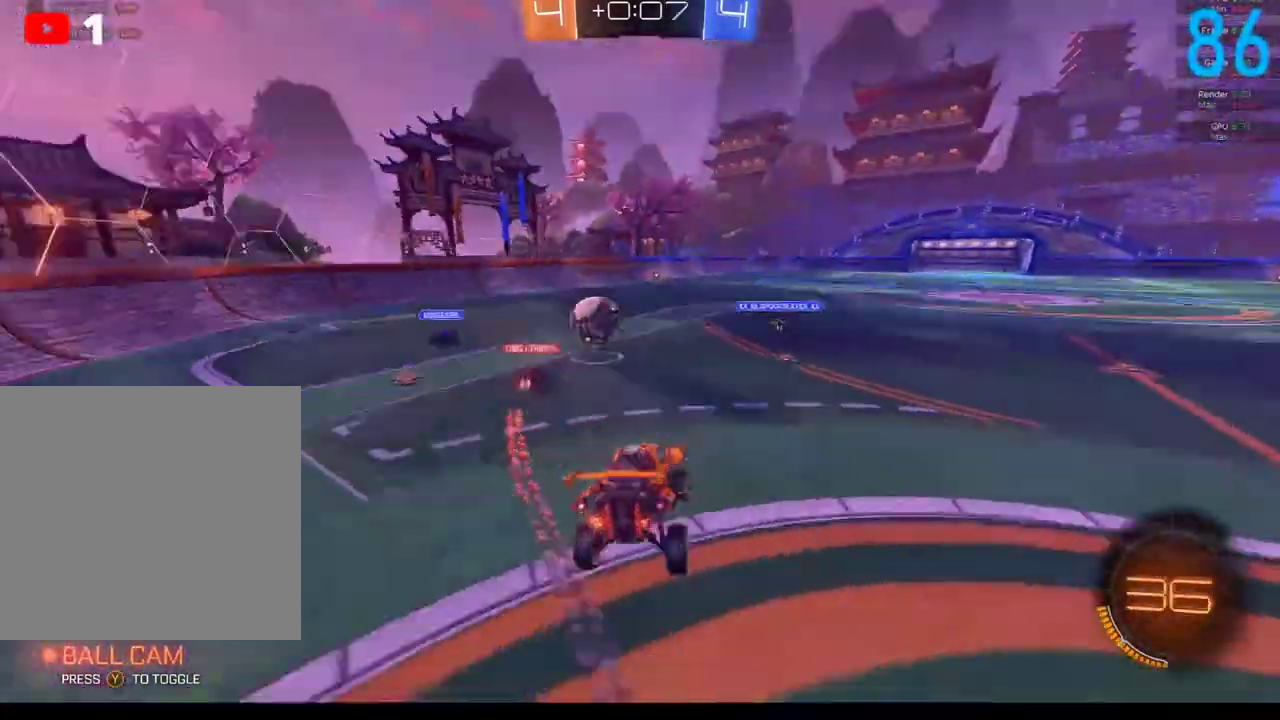
{"buttons": ["R2"], "left_stick": "center", "right_stick": "center", "events": [[17, "left_stick", "center"], [67, "R2", "down"], [183, "left_stick", "right"], [333, "R2", "up"], [383, "left_stick", "up-right"], [433, "R2", "down"], [433, "left_stick", "center"]]}
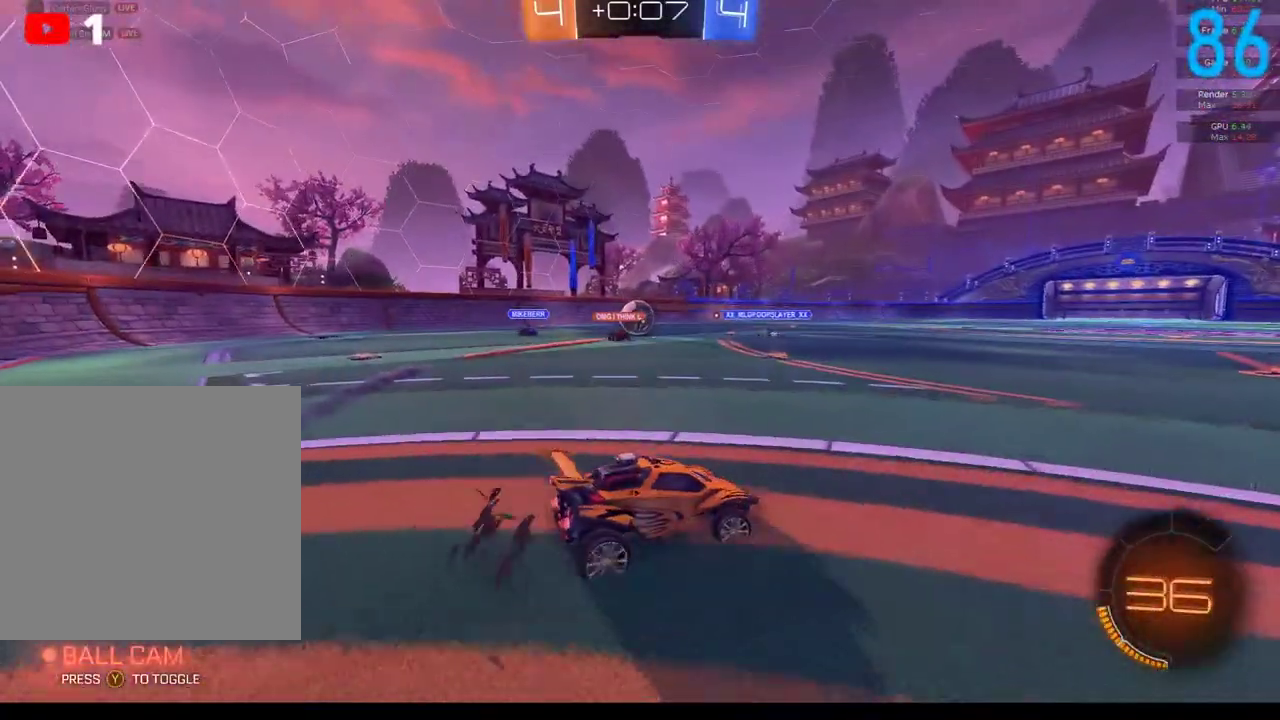
{"buttons": [], "left_stick": "down-left", "right_stick": "center", "events": [[317, "left_stick", "left"], [367, "left_stick", "down-left"], [400, "R2", "up"]]}
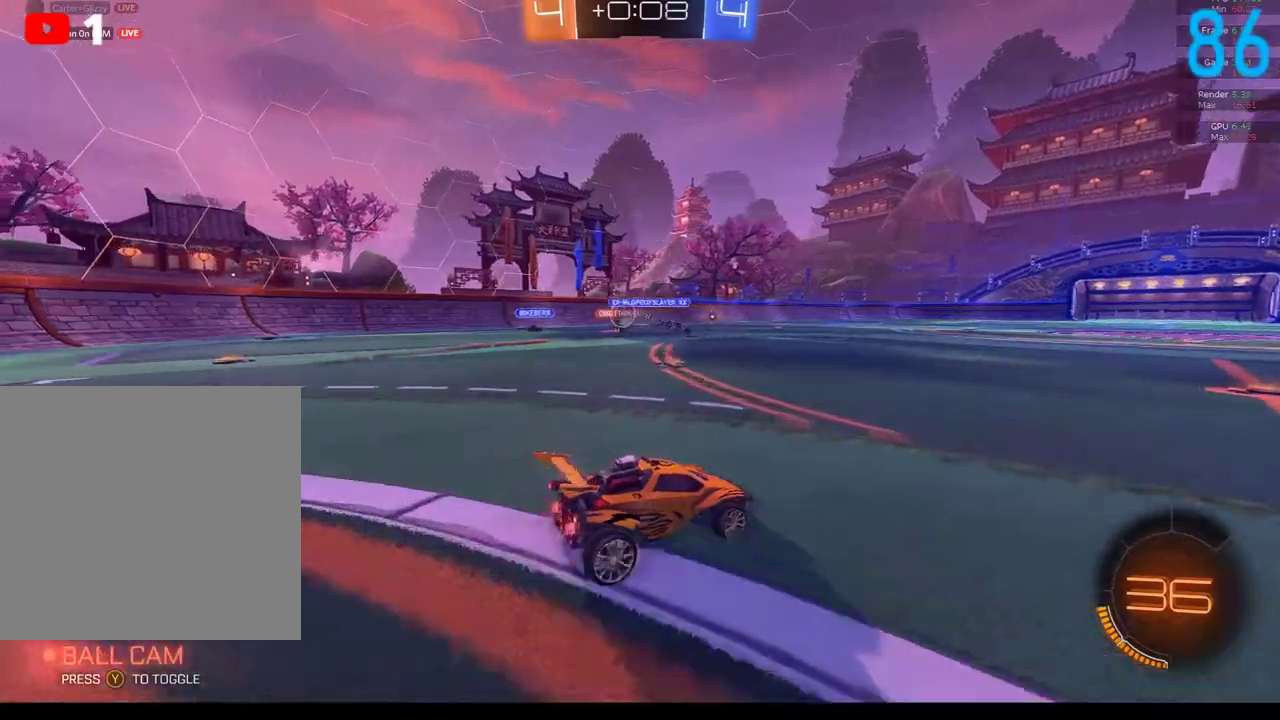
{"buttons": ["B", "R2"], "left_stick": "left", "right_stick": "center", "events": [[17, "R2", "down"], [17, "left_stick", "left"], [50, "B", "down"], [167, "left_stick", "center"], [300, "left_stick", "left"], [317, "B", "up"], [317, "R2", "up"], [400, "R2", "down"], [450, "B", "down"]]}
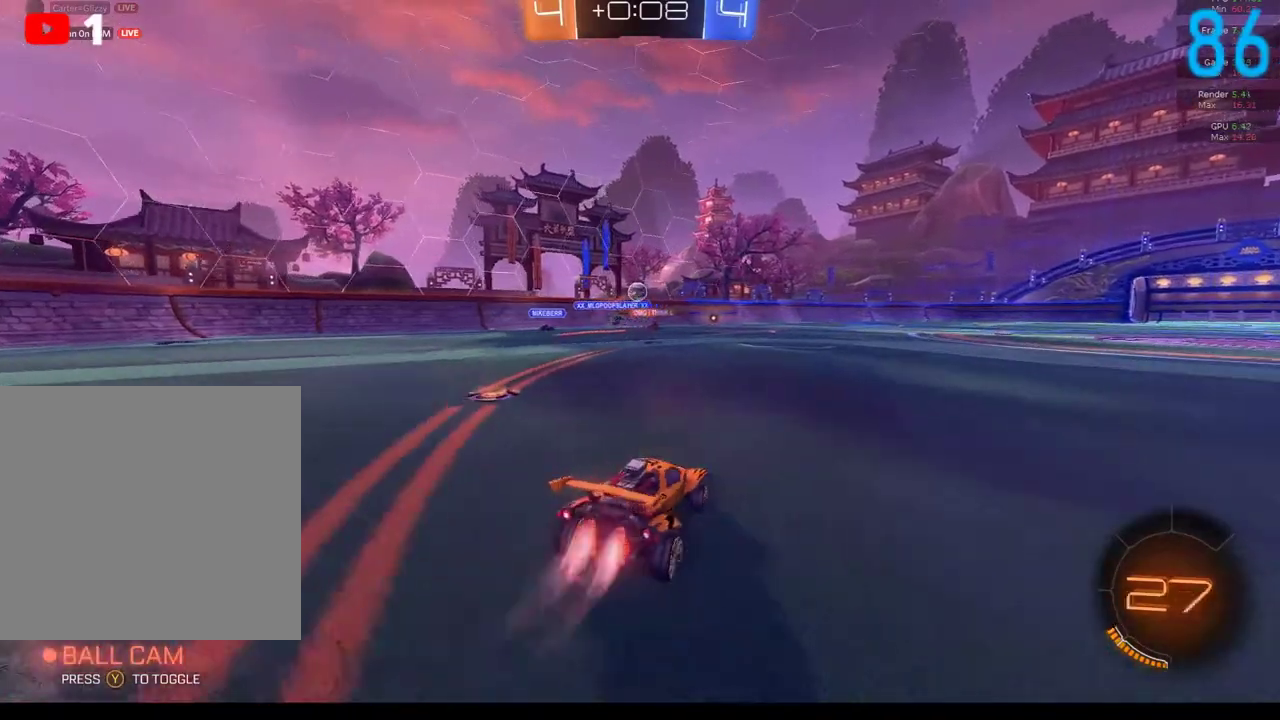
{"buttons": ["B", "R2"], "left_stick": "center", "right_stick": "center", "events": [[83, "left_stick", "right"], [133, "left_stick", "up-right"], [233, "left_stick", "right"], [467, "left_stick", "center"]]}
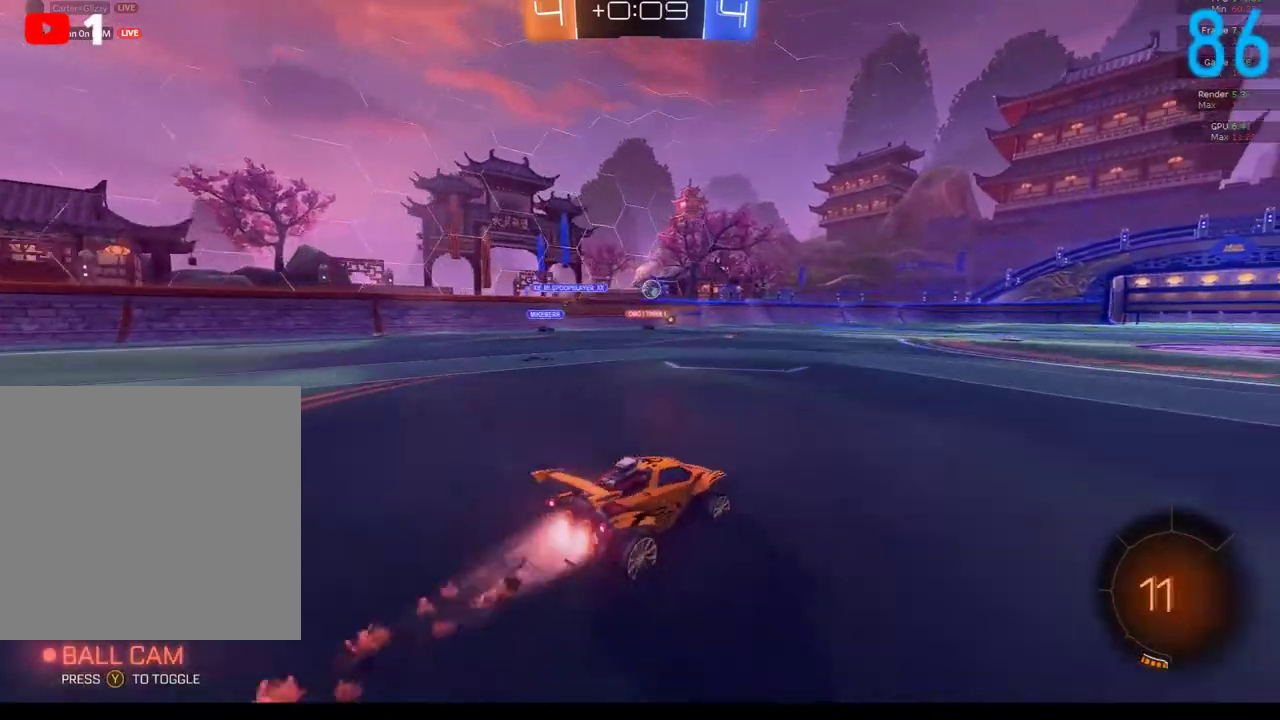
{"buttons": ["B", "R2"], "left_stick": "center", "right_stick": "center", "events": [[183, "left_stick", "up-right"], [400, "left_stick", "center"]]}
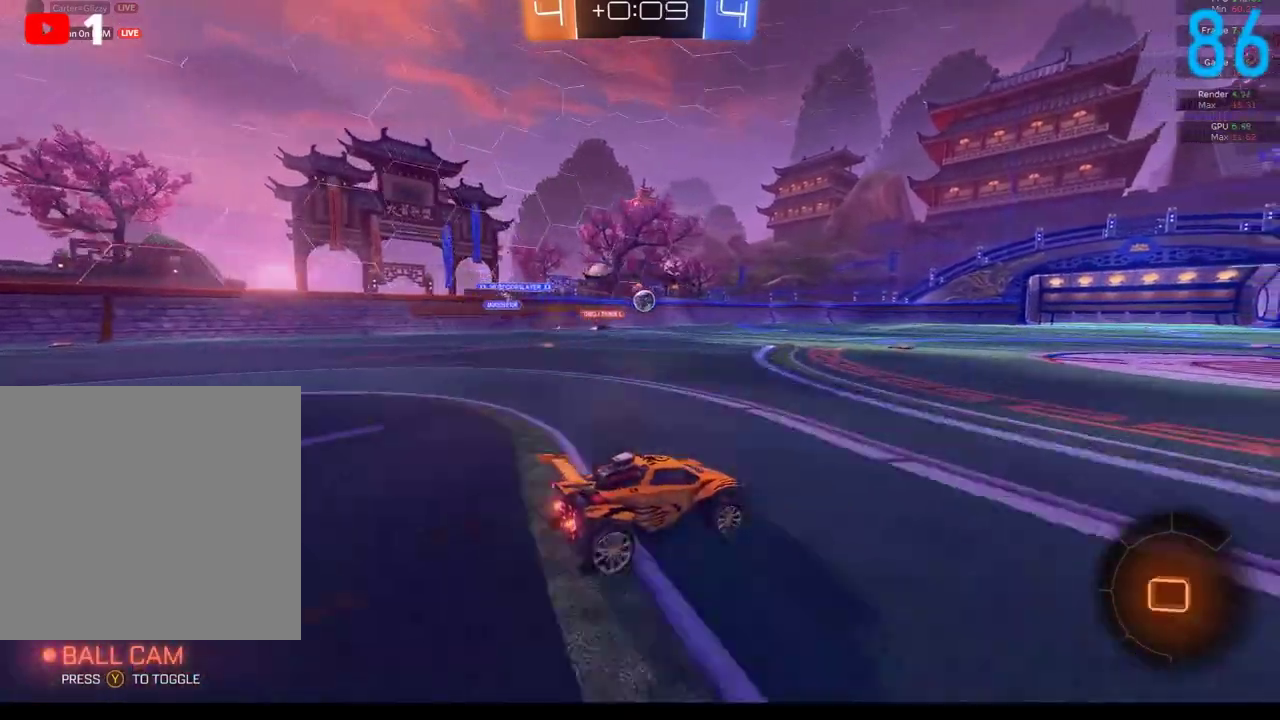
{"buttons": ["B", "R2"], "left_stick": "center", "right_stick": "center", "events": [[150, "left_stick", "left"], [283, "left_stick", "center"]]}
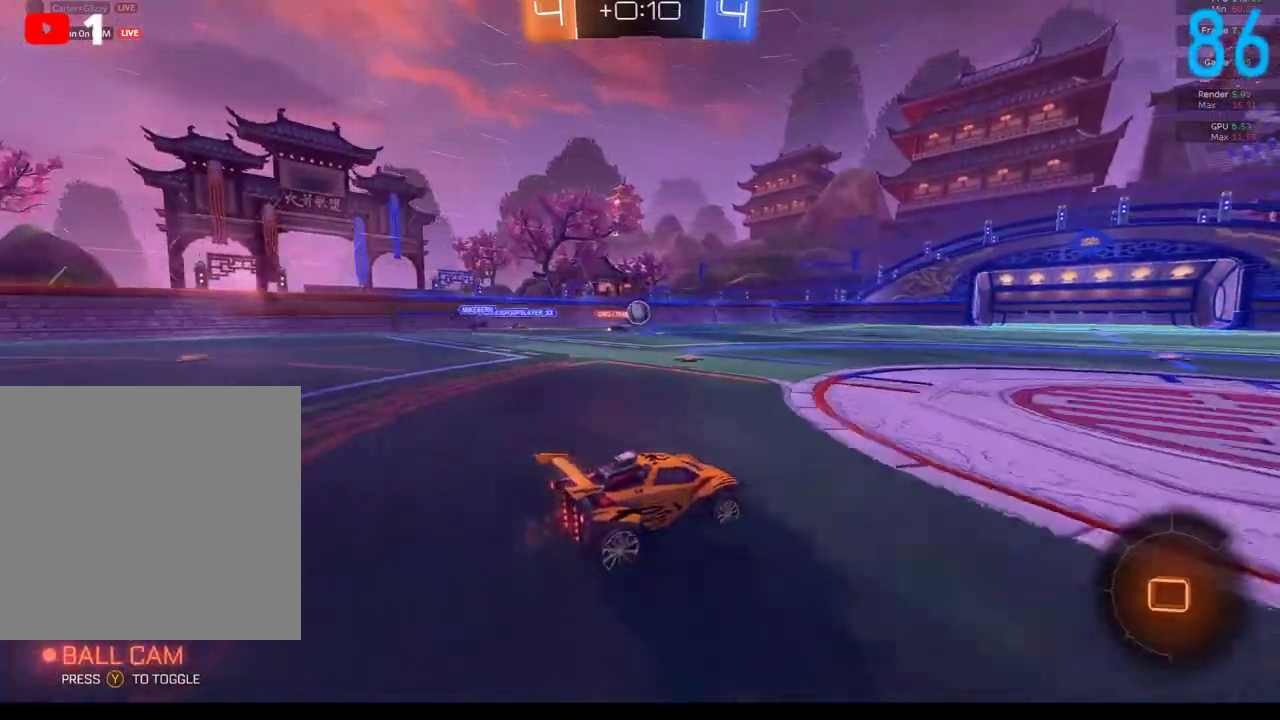
{"buttons": ["B", "R2"], "left_stick": "center", "right_stick": "center", "events": []}
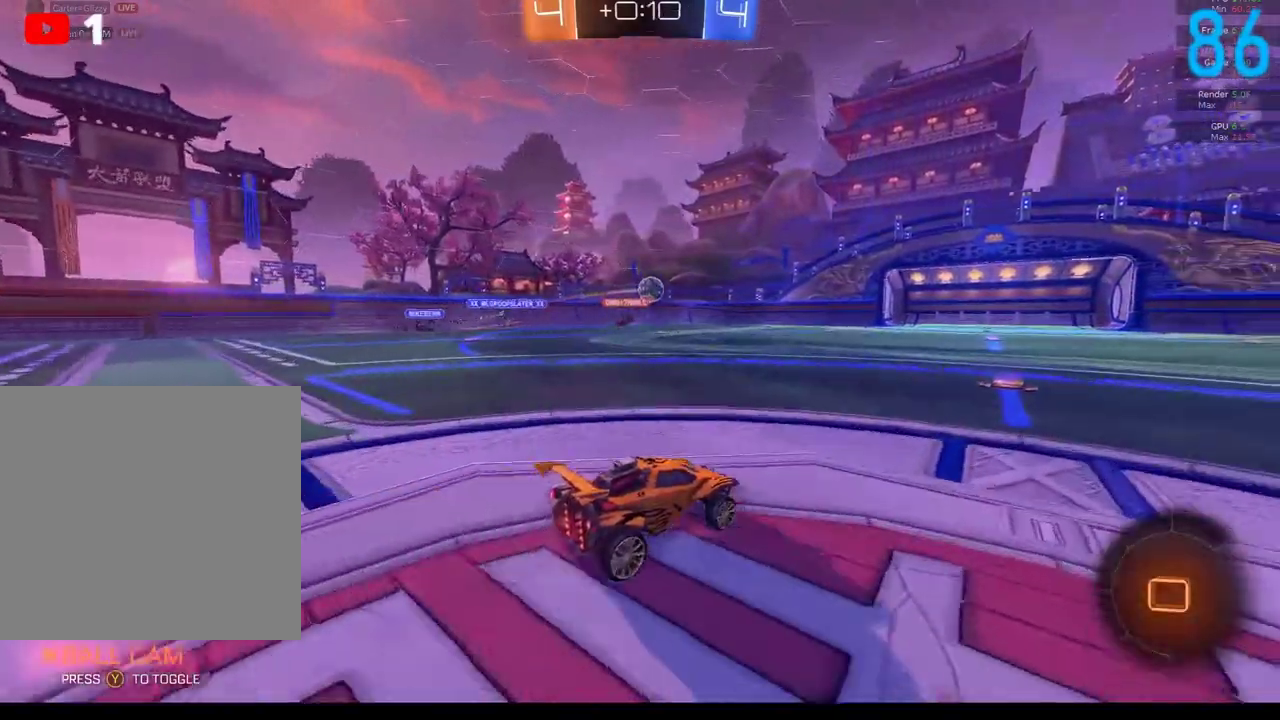
{"buttons": [], "left_stick": "down-left", "right_stick": "center", "events": [[17, "B", "up"], [33, "left_stick", "up-right"], [217, "left_stick", "up"], [317, "A", "down"], [350, "left_stick", "left"], [417, "R2", "up"], [467, "left_stick", "down-left"], [483, "A", "up"]]}
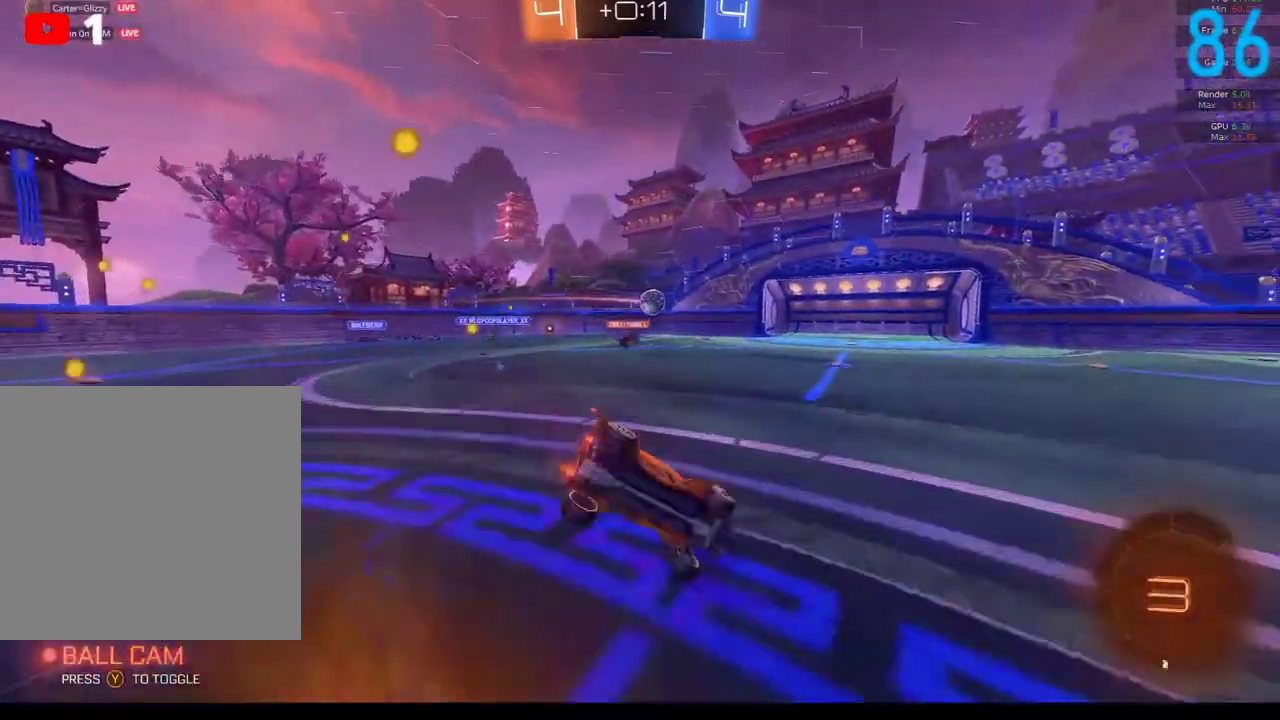
{"buttons": [], "left_stick": "down-left", "right_stick": "center", "events": [[17, "left_stick", "down"], [67, "left_stick", "up-right"], [167, "left_stick", "up"], [217, "left_stick", "up-left"], [267, "left_stick", "left"], [383, "left_stick", "down-left"]]}
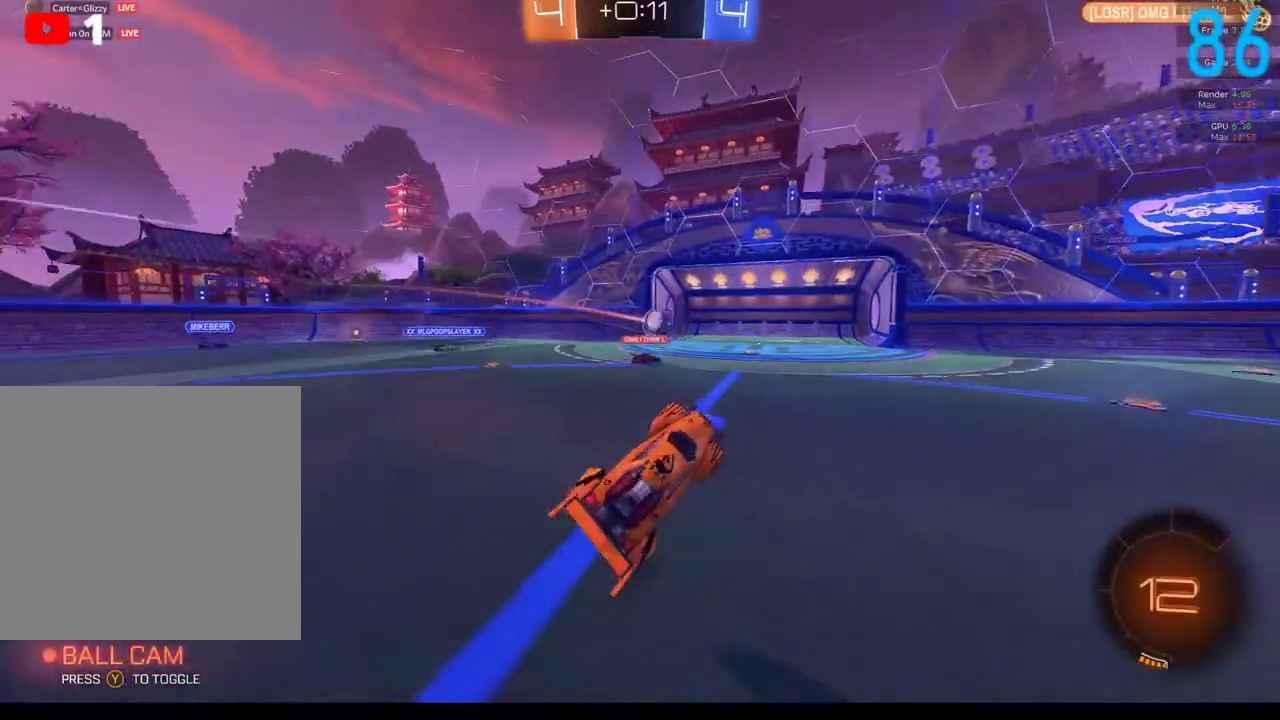
{"buttons": [], "left_stick": "up-right", "right_stick": "center", "events": [[283, "left_stick", "center"], [333, "left_stick", "right"], [383, "left_stick", "up-right"]]}
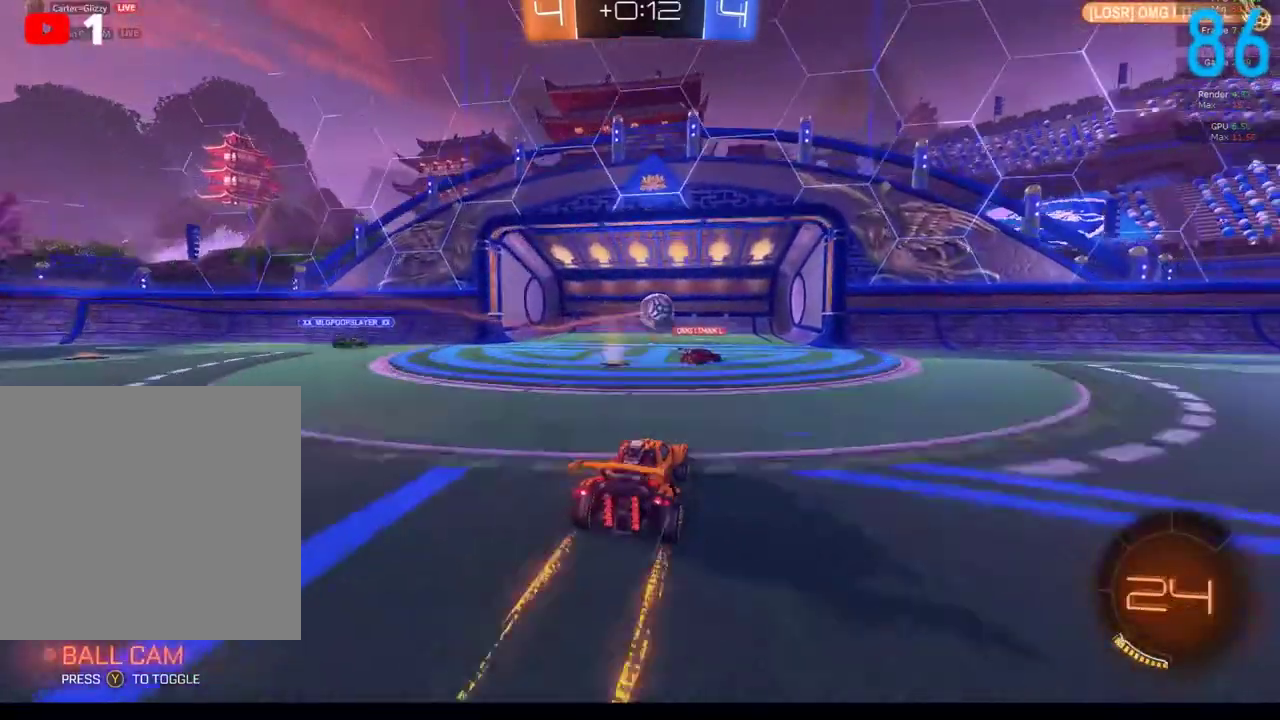
{"buttons": [], "left_stick": "center", "right_stick": "center", "events": [[17, "R2", "down"], [50, "left_stick", "right"], [233, "A", "down"], [250, "left_stick", "down-right"], [383, "left_stick", "down"], [433, "left_stick", "center"], [467, "R2", "up"], [483, "A", "up"]]}
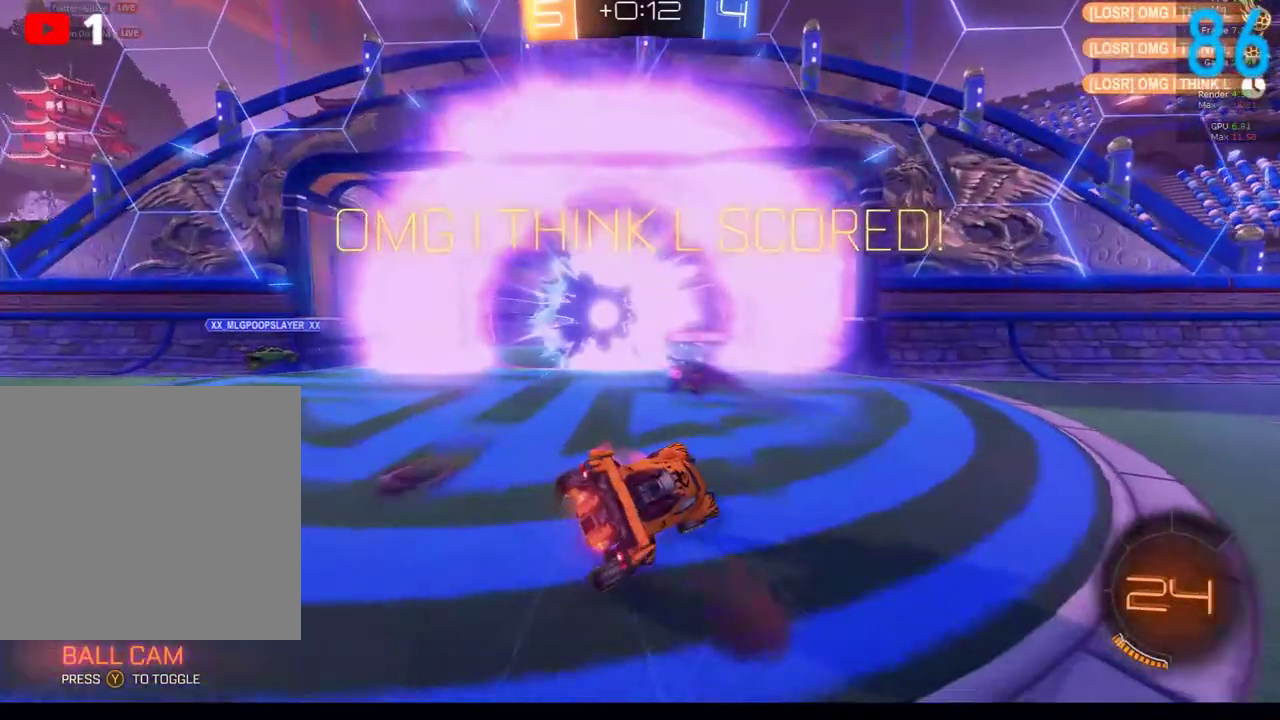
{"buttons": ["A"], "left_stick": "left", "right_stick": "center", "events": [[417, "left_stick", "left"], [467, "A", "down"]]}
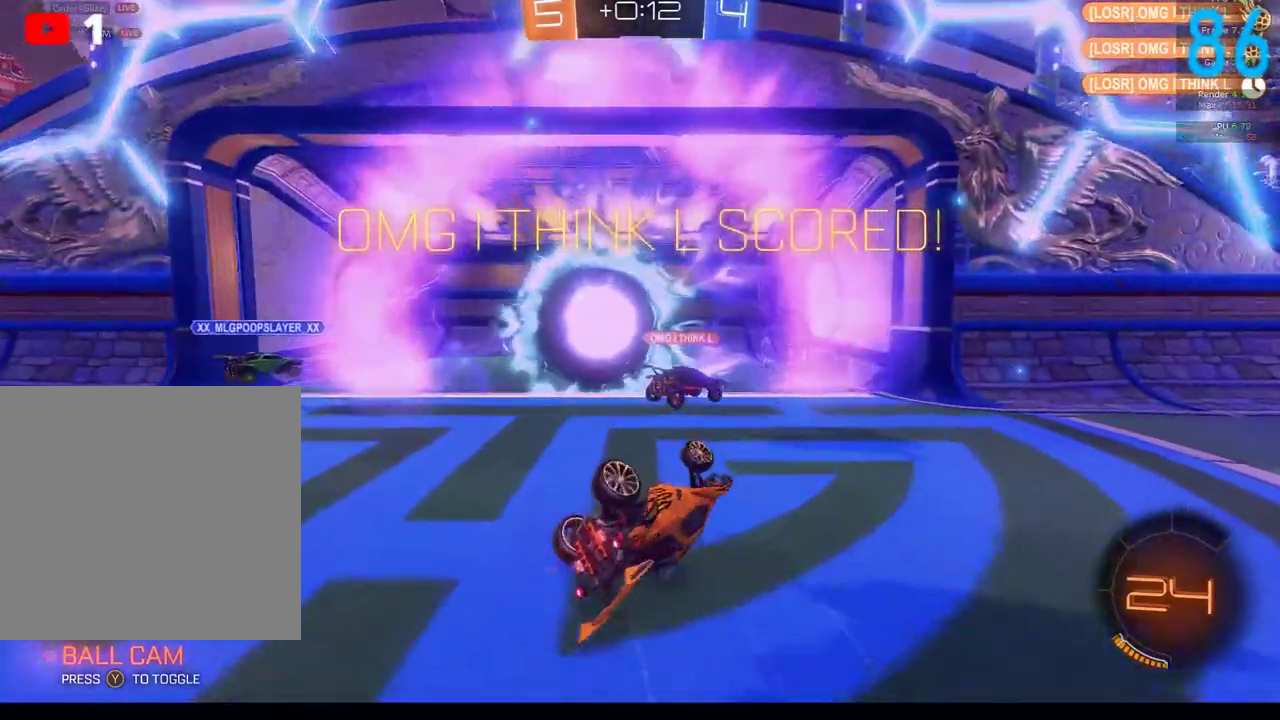
{"buttons": ["B"], "left_stick": "left", "right_stick": "center", "events": [[33, "R2", "down"], [283, "A", "up"], [333, "R2", "up"], [367, "B", "down"]]}
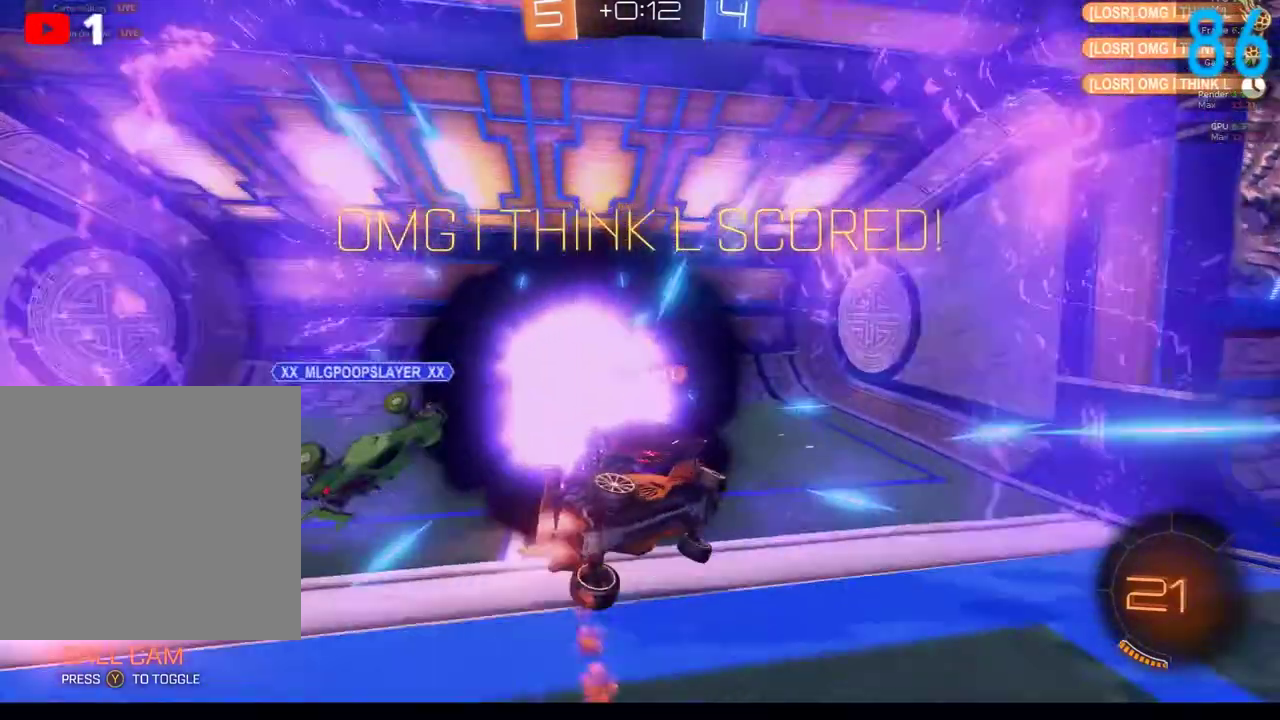
{"buttons": ["B"], "left_stick": "center", "right_stick": "center", "events": [[17, "R2", "down"], [300, "left_stick", "down-left"], [367, "R2", "up"], [367, "left_stick", "center"]]}
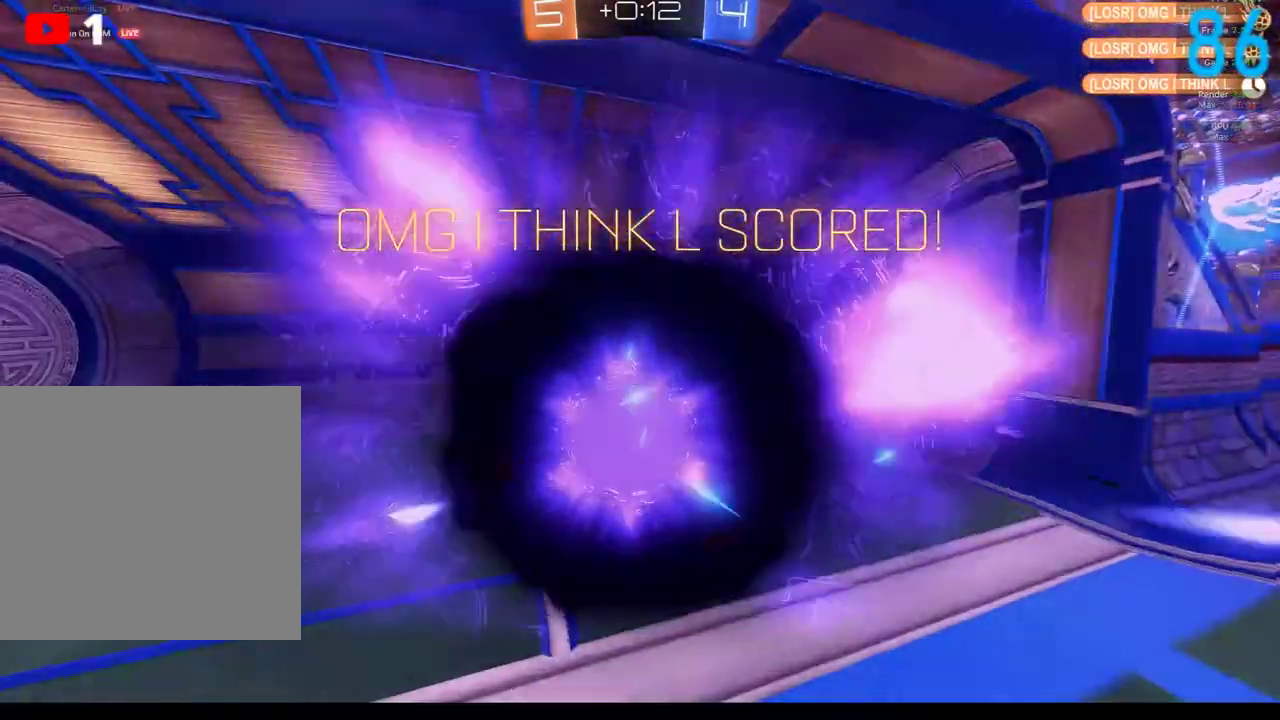
{"buttons": ["B"], "left_stick": "center", "right_stick": "center", "events": []}
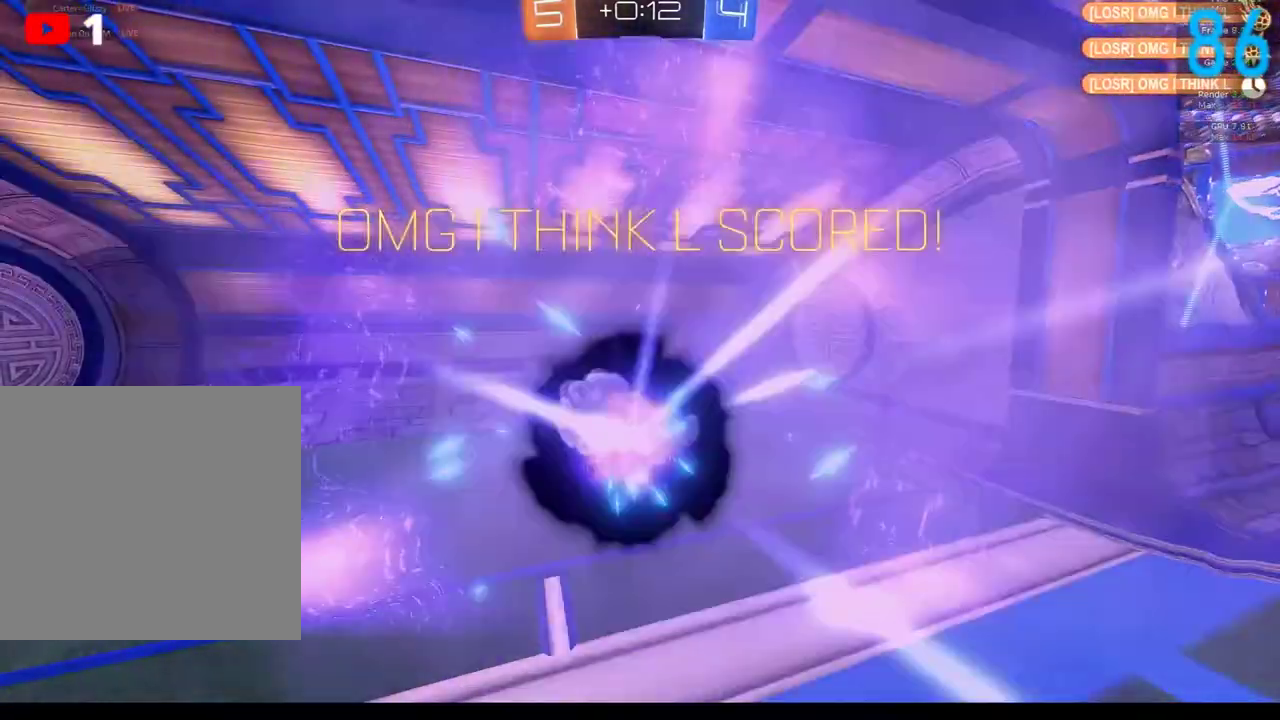
{"buttons": ["B"], "left_stick": "center", "right_stick": "center", "events": []}
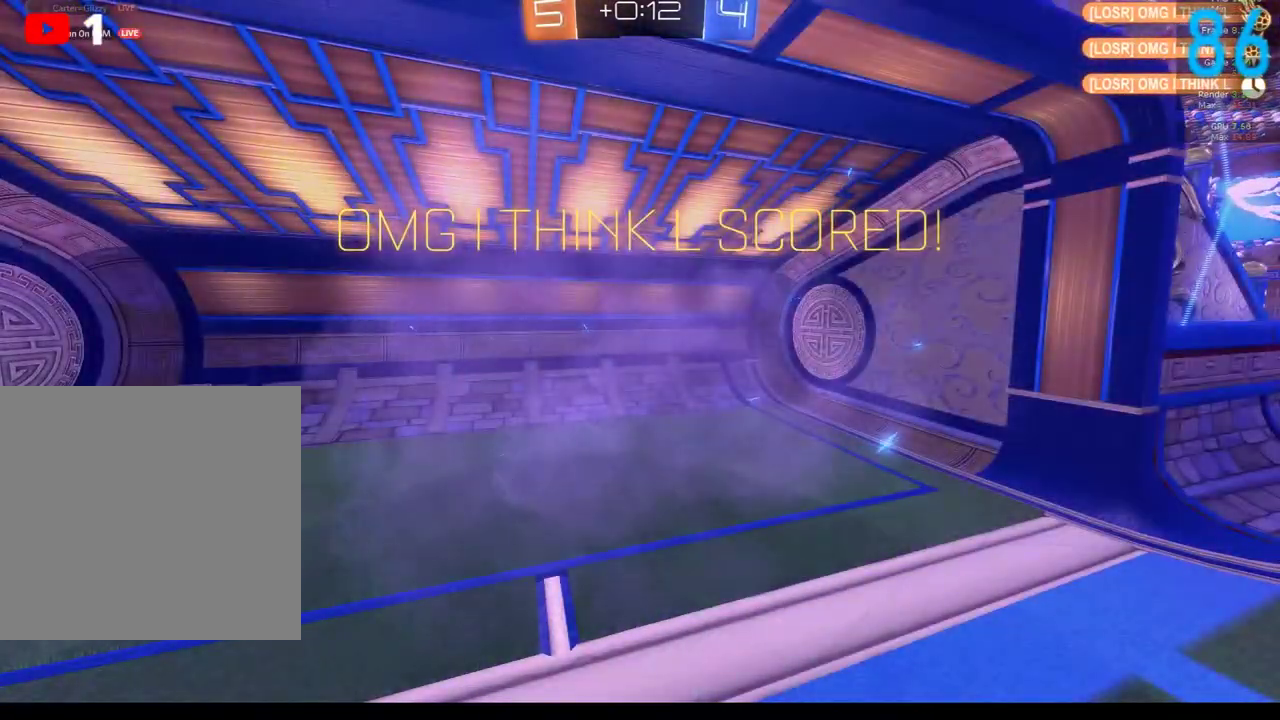
{"buttons": [], "left_stick": "center", "right_stick": "center", "events": [[450, "B", "up"]]}
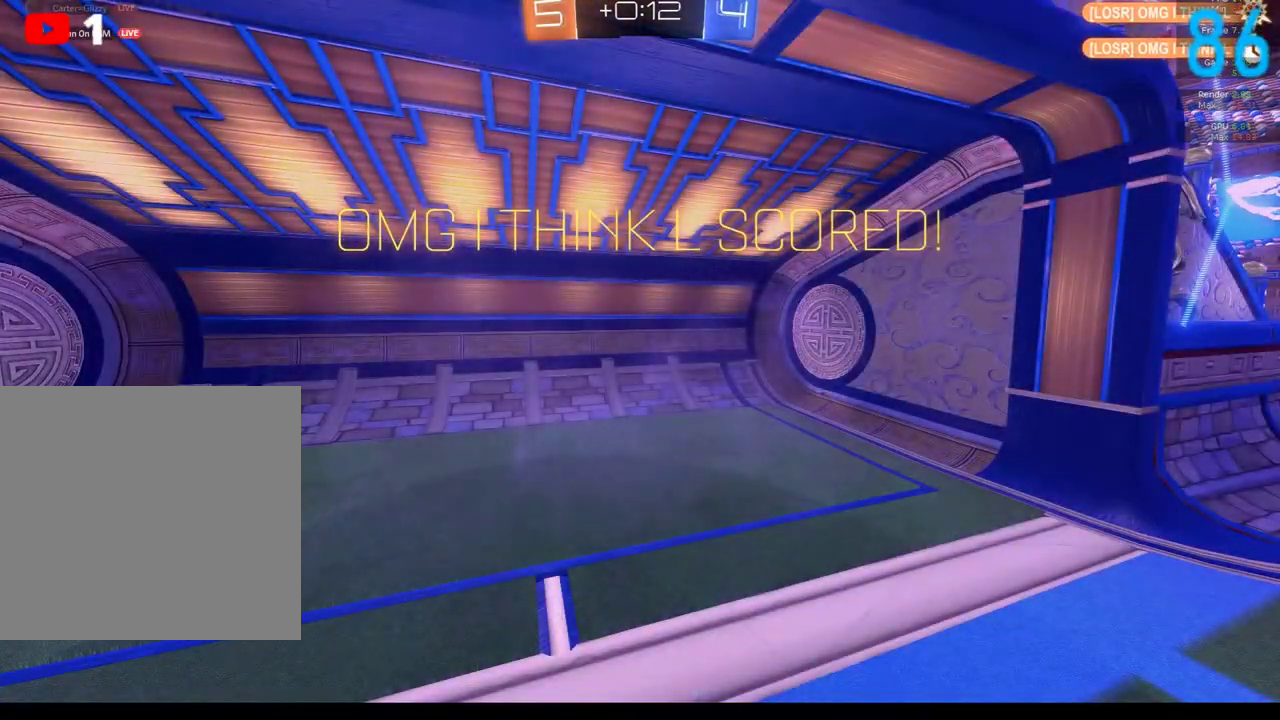
{"buttons": [], "left_stick": "center", "right_stick": "center", "events": [[33, "B", "down"], [117, "B", "up"]]}
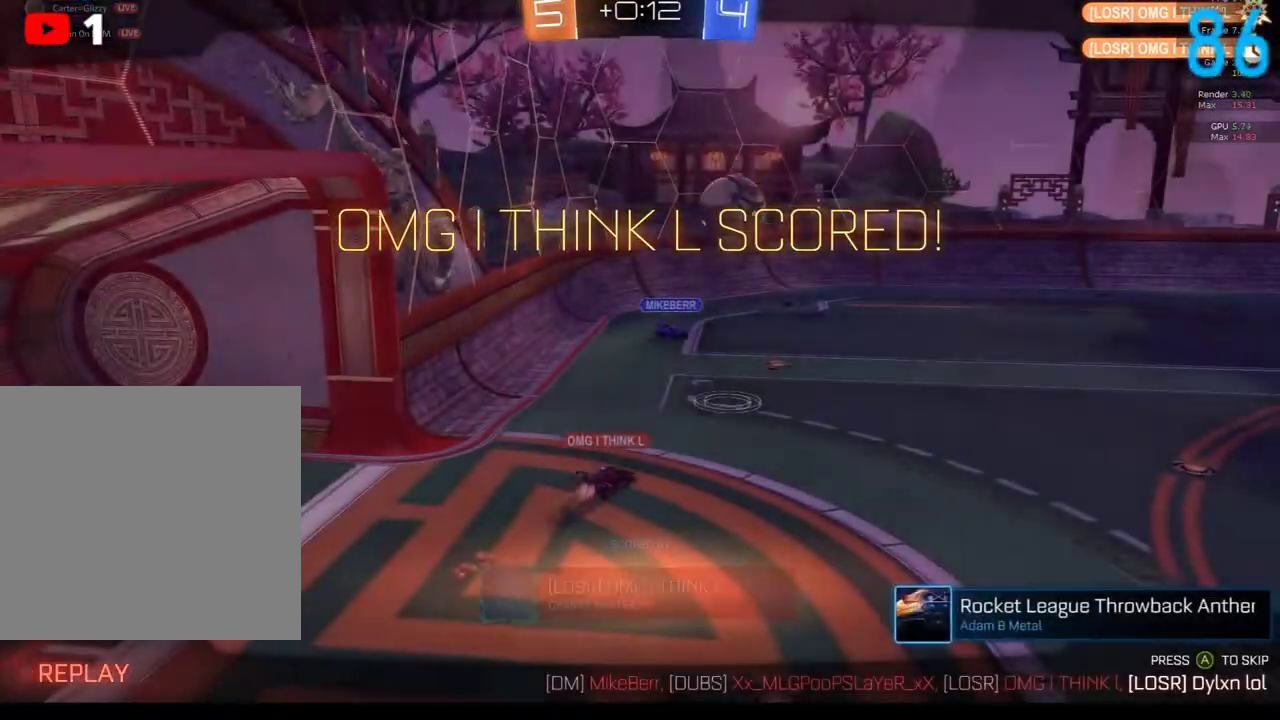
{"buttons": [], "left_stick": "center", "right_stick": "center", "events": []}
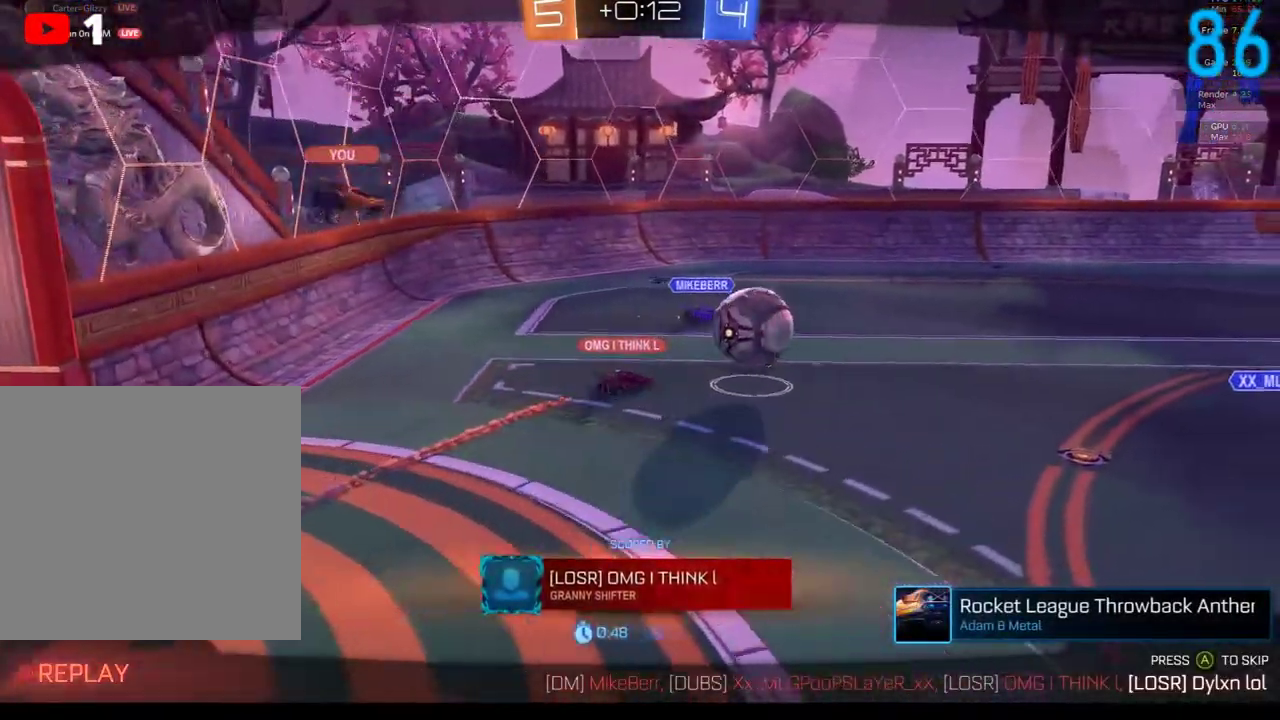
{"buttons": [], "left_stick": "center", "right_stick": "center", "events": []}
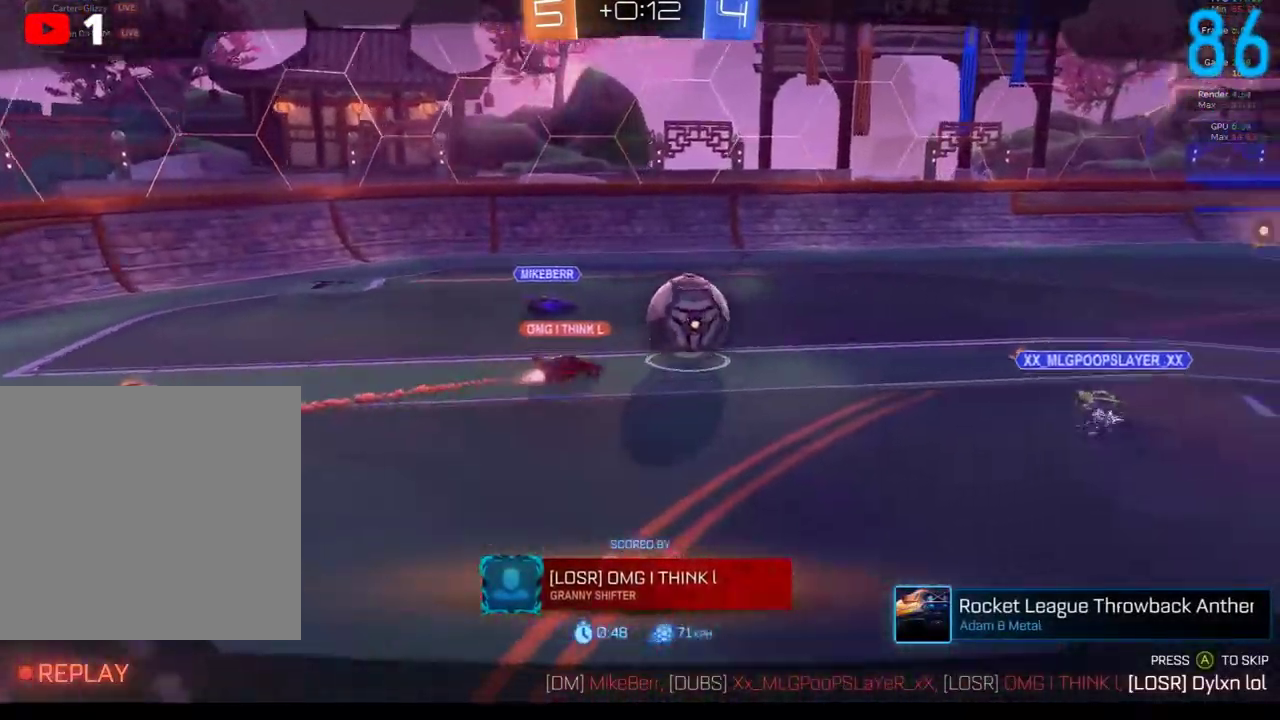
{"buttons": [], "left_stick": "center", "right_stick": "center", "events": []}
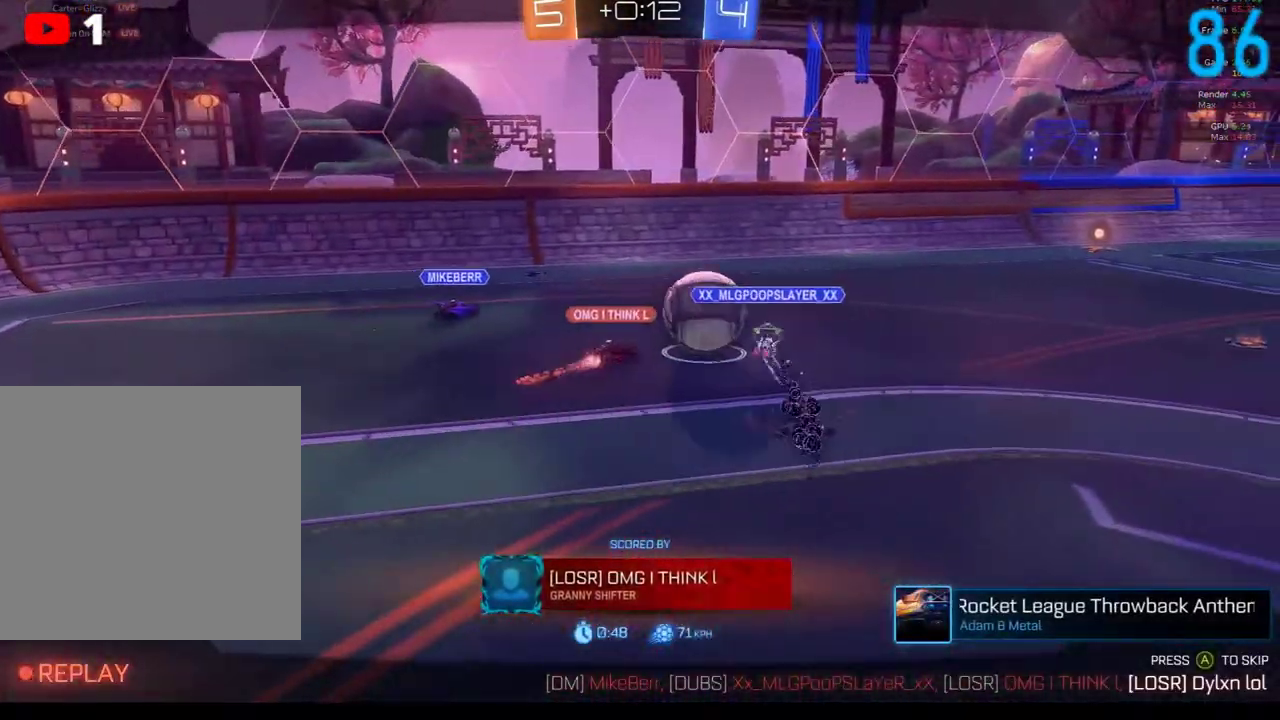
{"buttons": [], "left_stick": "center", "right_stick": "center", "events": []}
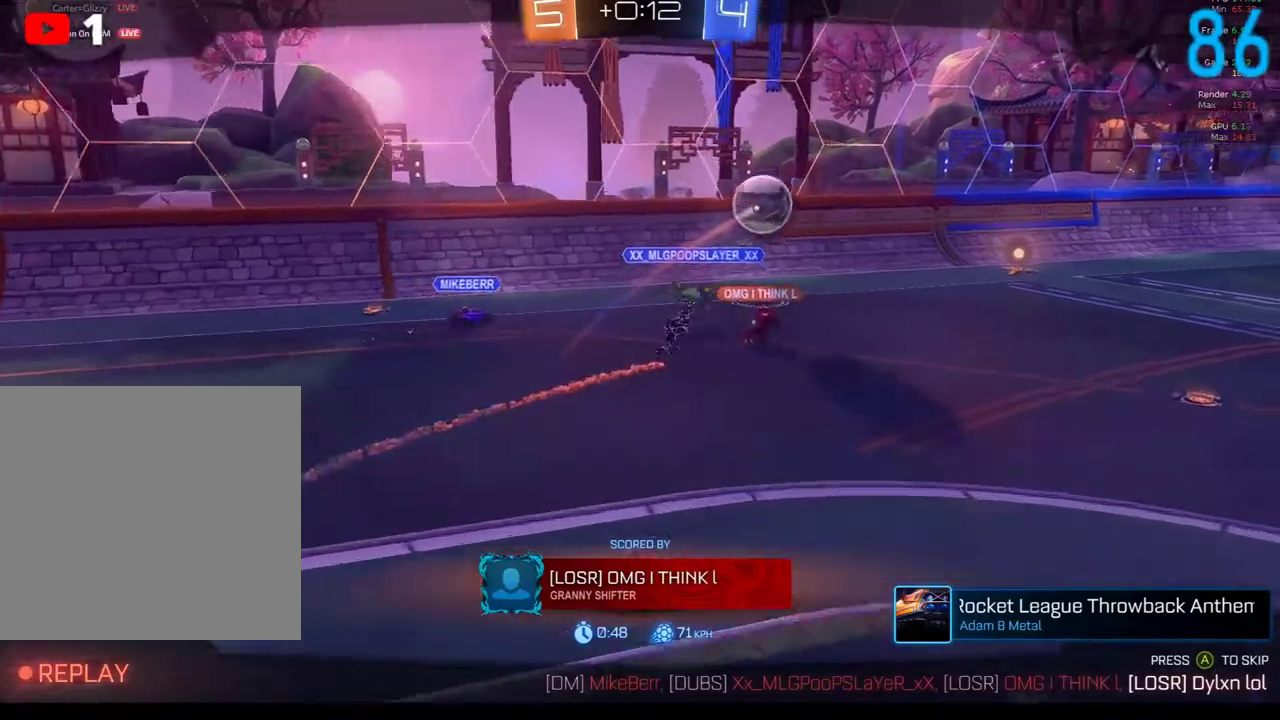
{"buttons": [], "left_stick": "center", "right_stick": "center", "events": []}
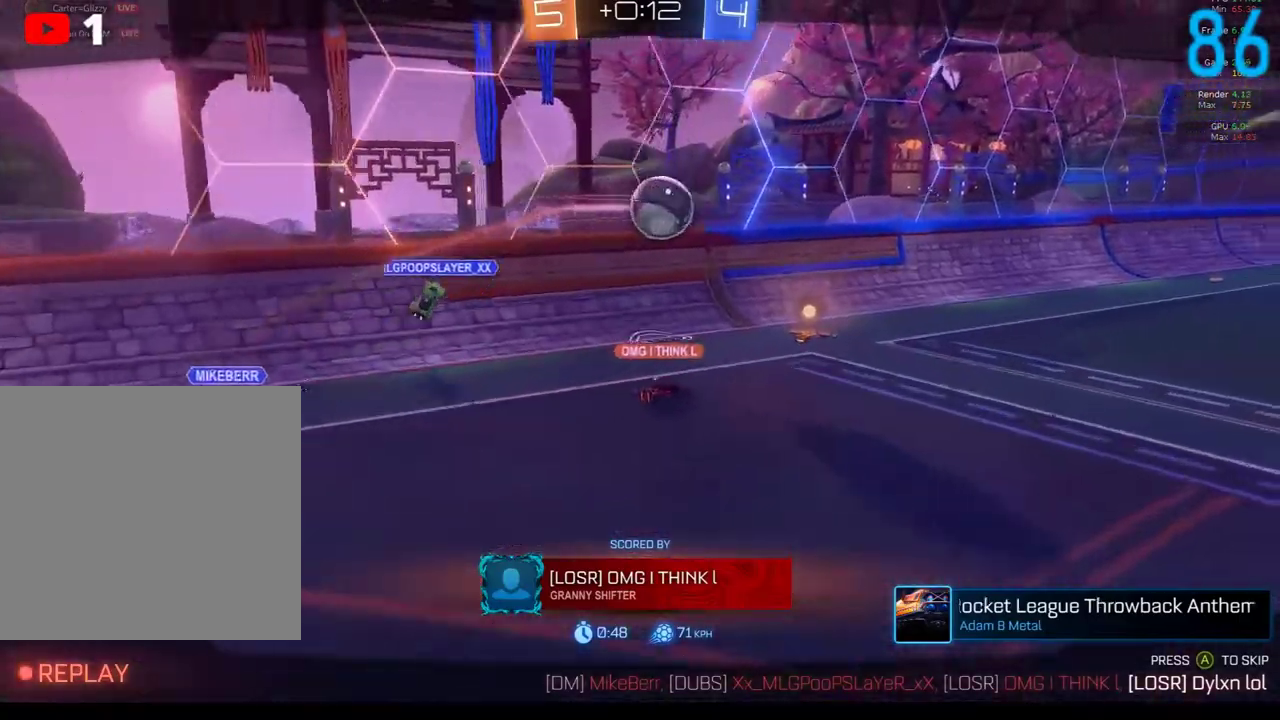
{"buttons": [], "left_stick": "center", "right_stick": "center", "events": []}
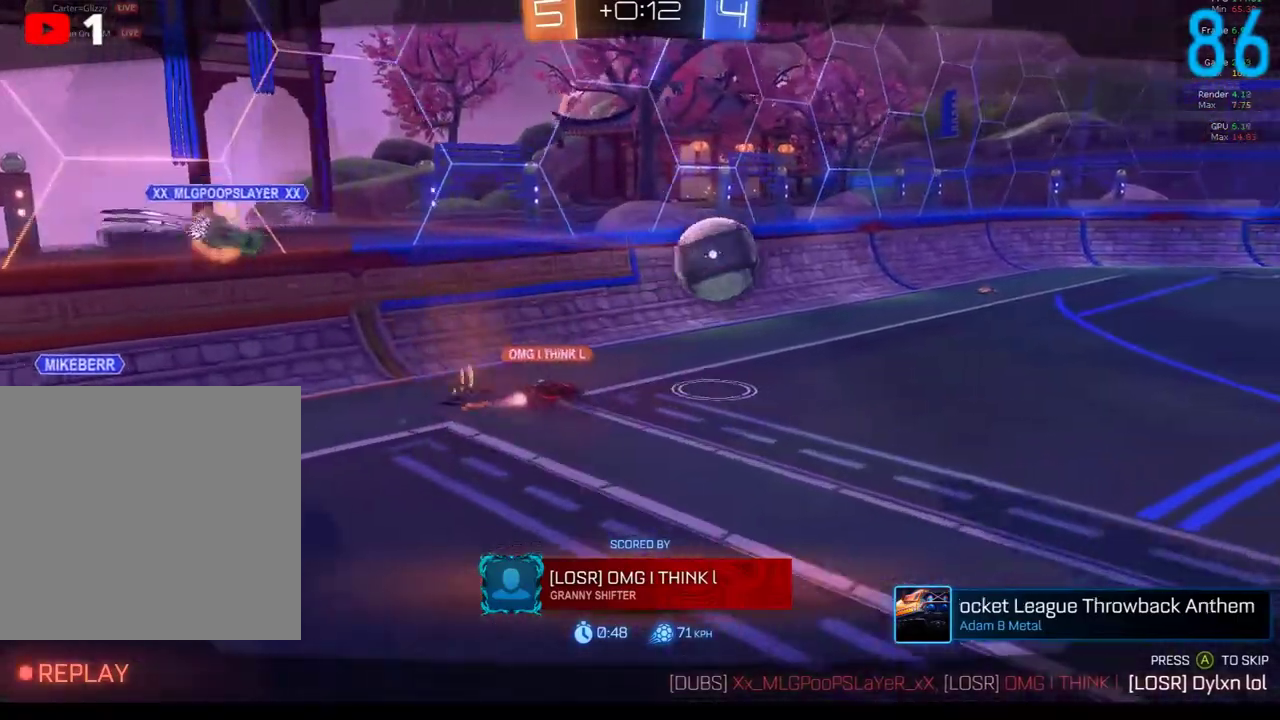
{"buttons": [], "left_stick": "center", "right_stick": "center", "events": []}
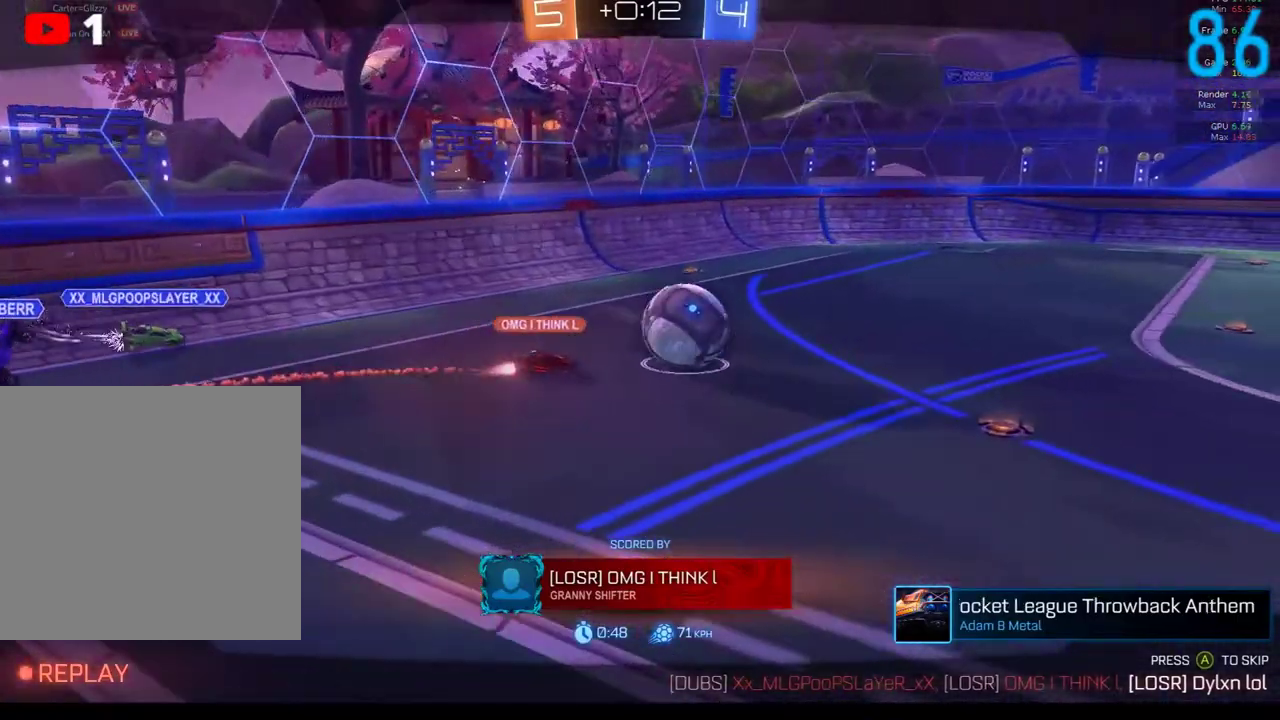
{"buttons": [], "left_stick": "center", "right_stick": "center", "events": []}